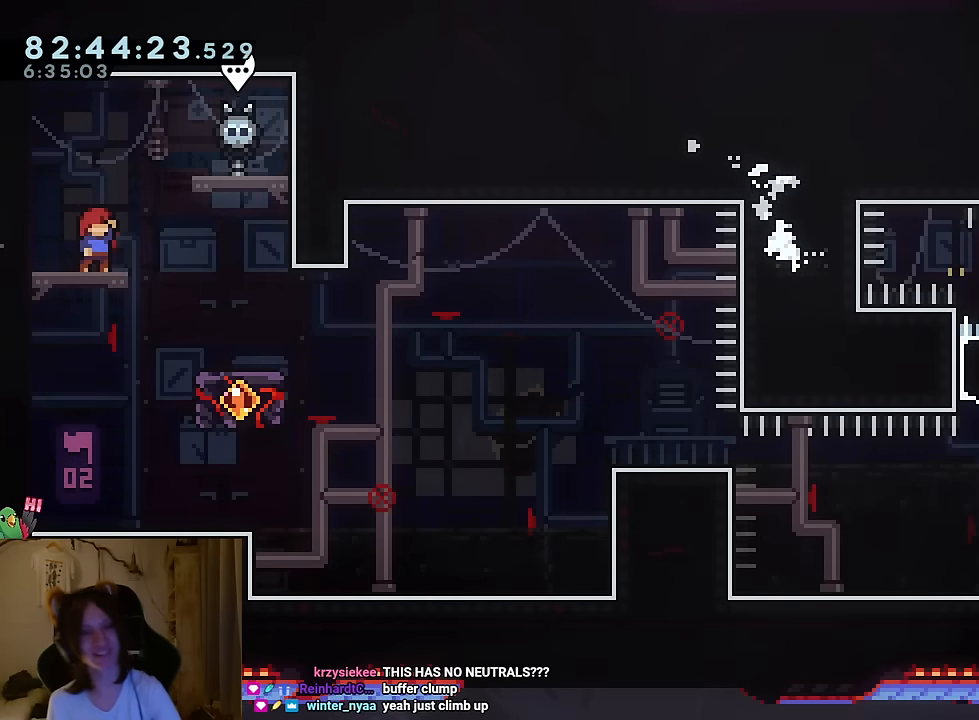
Gameplay with a controller (Nintendo layout); each line is a JSON object with the inputs held at the frame after it. "events" lists button and stick changes between this image and that frame as [ms after this image, input, new state], when the widget could be followed in between. Not read: HOME L1 L3 R1 R3.
{"buttons": [], "left_stick": "center", "right_stick": "center", "events": [[284, "Y", "down"], [368, "Y", "up"]]}
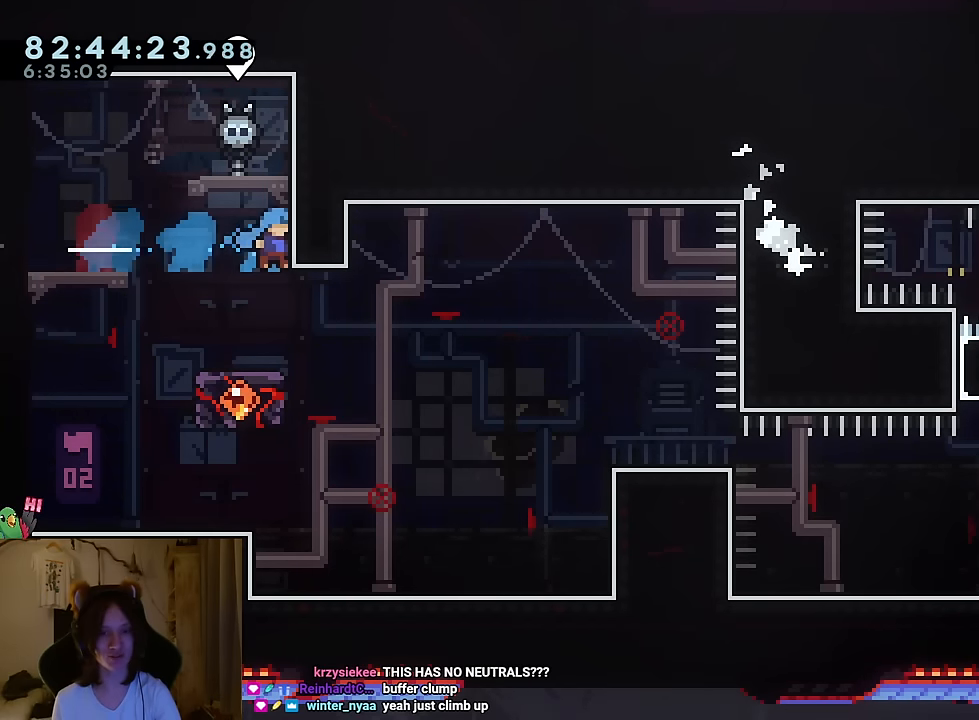
{"buttons": [], "left_stick": "center", "right_stick": "center", "events": [[284, "Y", "down"], [434, "Y", "up"]]}
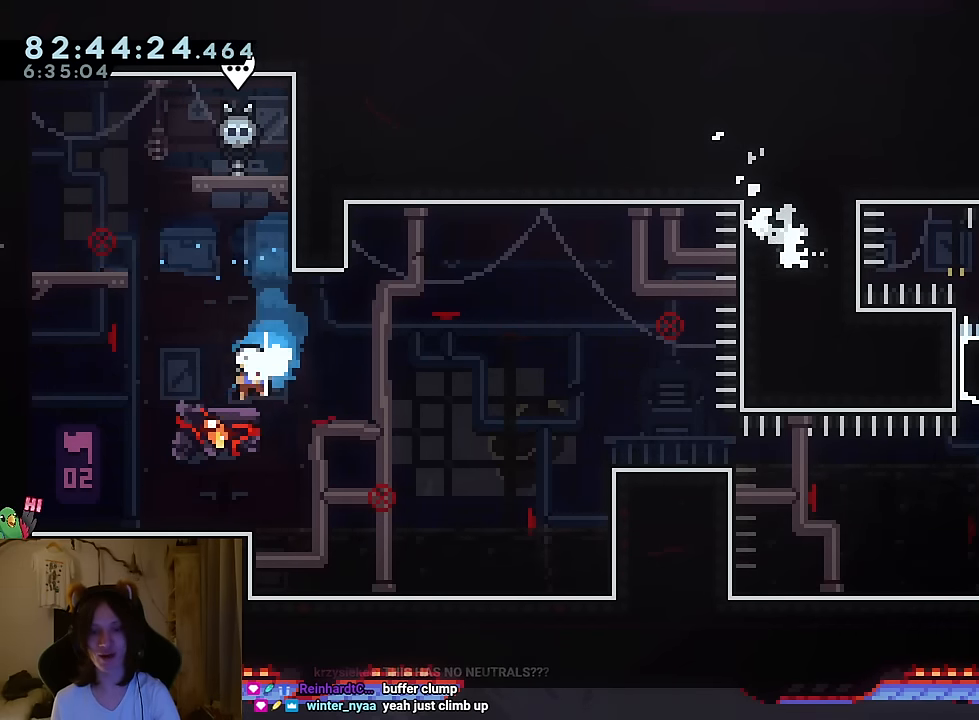
{"buttons": [], "left_stick": "center", "right_stick": "center", "events": [[67, "Y", "down"], [151, "Y", "up"], [234, "B", "down"], [301, "Y", "down"], [451, "Y", "up"], [484, "B", "up"]]}
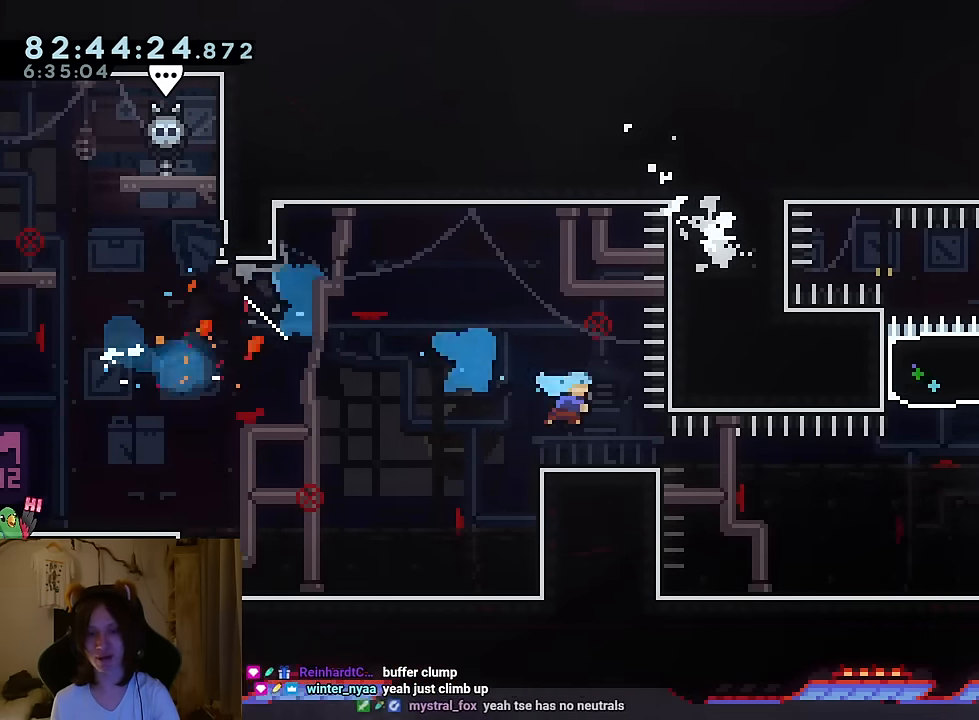
{"buttons": ["B"], "left_stick": "center", "right_stick": "center", "events": [[117, "Y", "down"], [250, "Y", "up"], [484, "B", "down"]]}
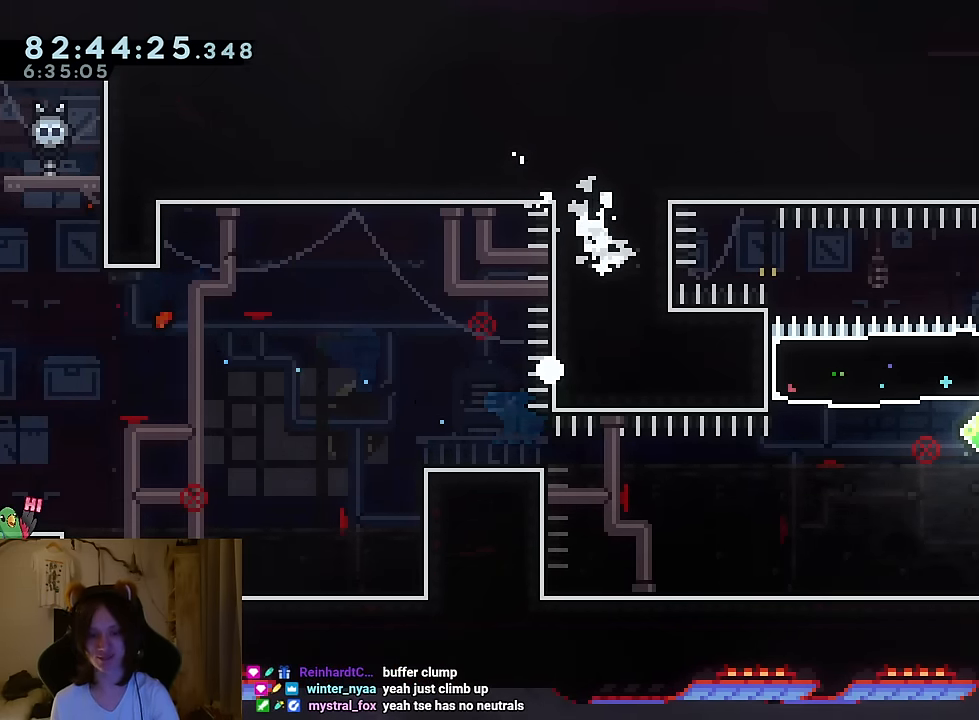
{"buttons": ["B"], "left_stick": "center", "right_stick": "center", "events": [[117, "B", "up"], [217, "B", "down"], [384, "B", "up"], [434, "B", "down"]]}
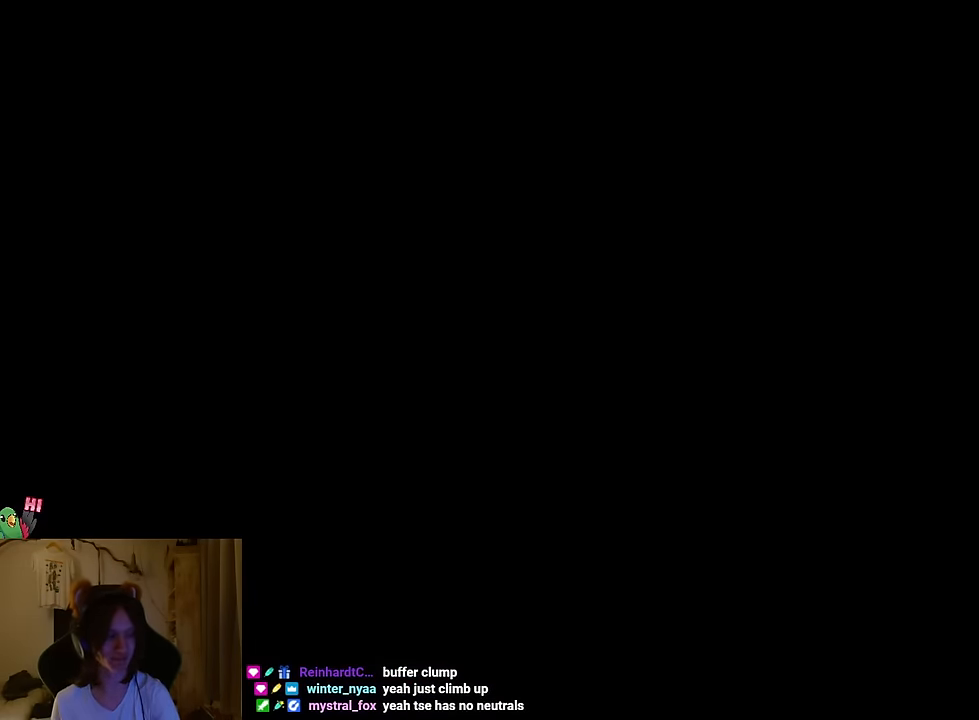
{"buttons": [], "left_stick": "center", "right_stick": "center", "events": [[83, "B", "up"]]}
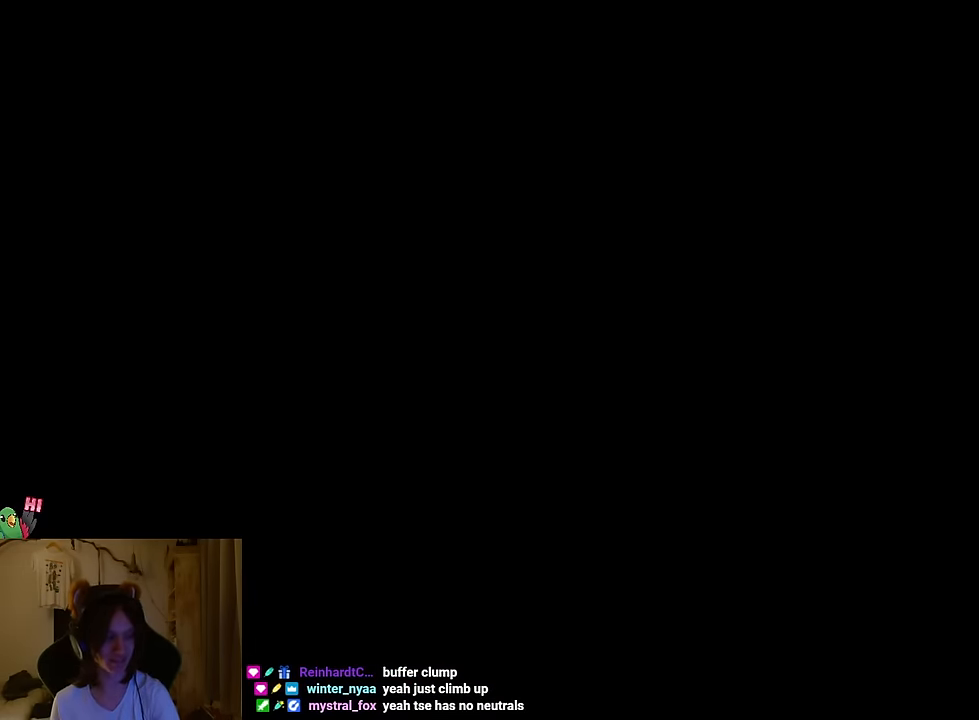
{"buttons": [], "left_stick": "center", "right_stick": "center", "events": [[301, "Y", "down"], [434, "Y", "up"]]}
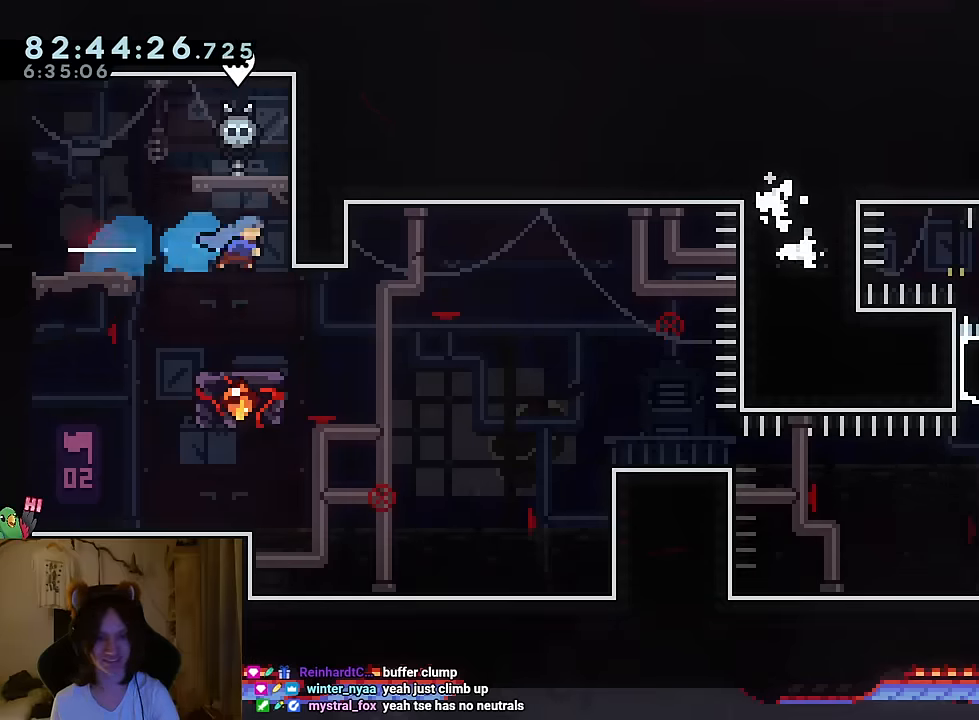
{"buttons": [], "left_stick": "up-left", "right_stick": "center", "events": [[66, "Y", "down"], [66, "left_stick", "up-right"], [133, "Y", "up"], [217, "left_stick", "up-left"]]}
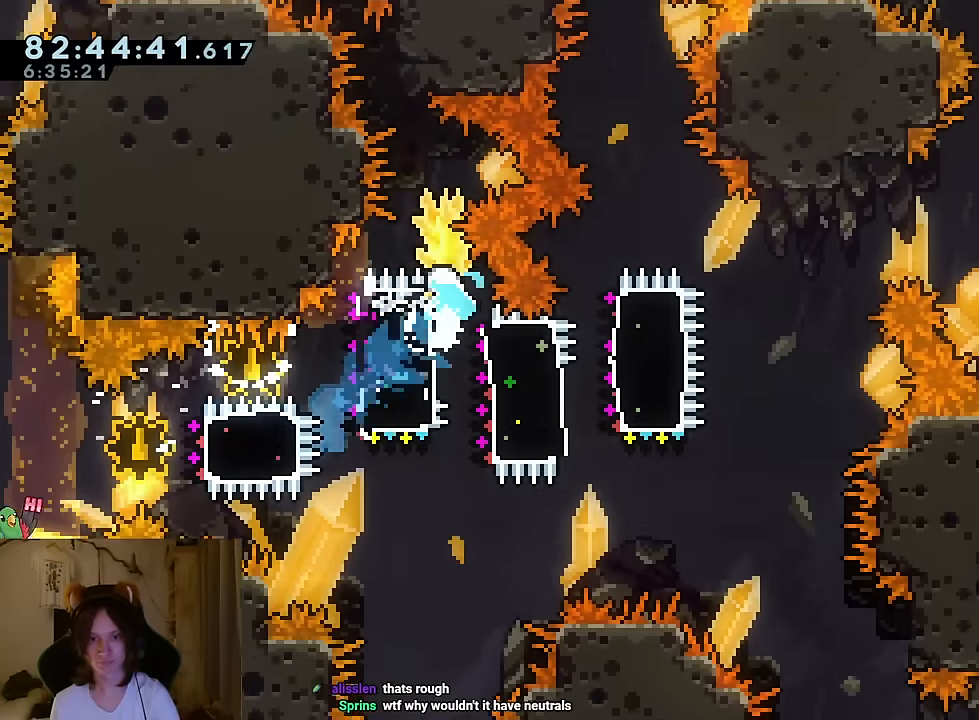
{"buttons": [], "left_stick": "up-left", "right_stick": "center", "events": [[84, "left_stick", "down-right"], [100, "Y", "down"], [234, "Y", "up"], [284, "left_stick", "up-left"]]}
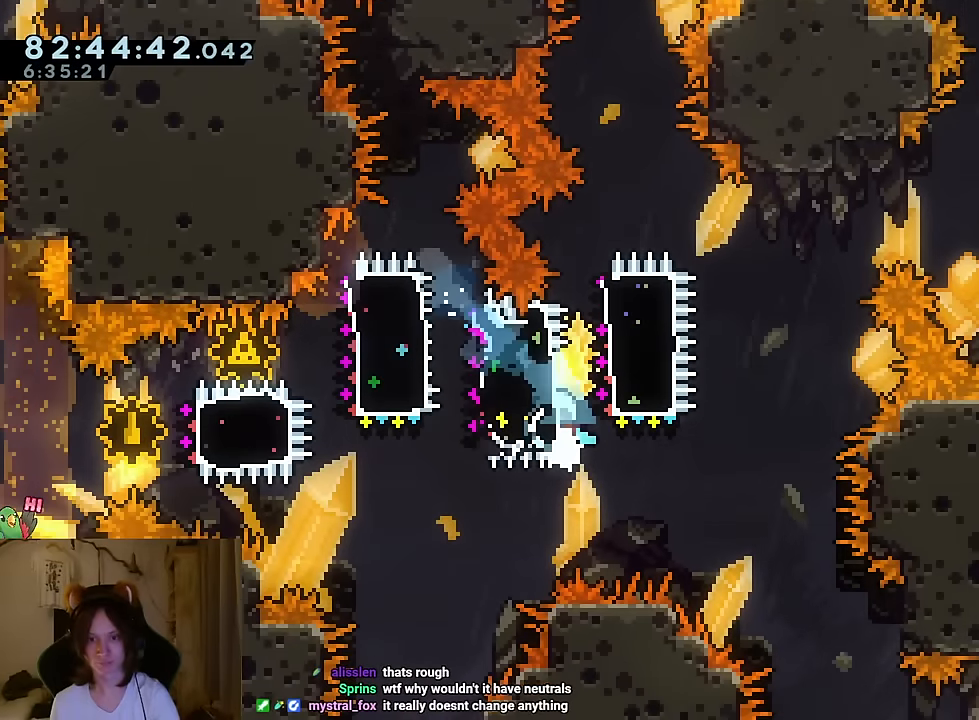
{"buttons": ["B"], "left_stick": "right", "right_stick": "center", "events": [[66, "left_stick", "up-right"], [83, "Y", "down"], [217, "Y", "up"], [300, "left_stick", "right"], [367, "B", "down"]]}
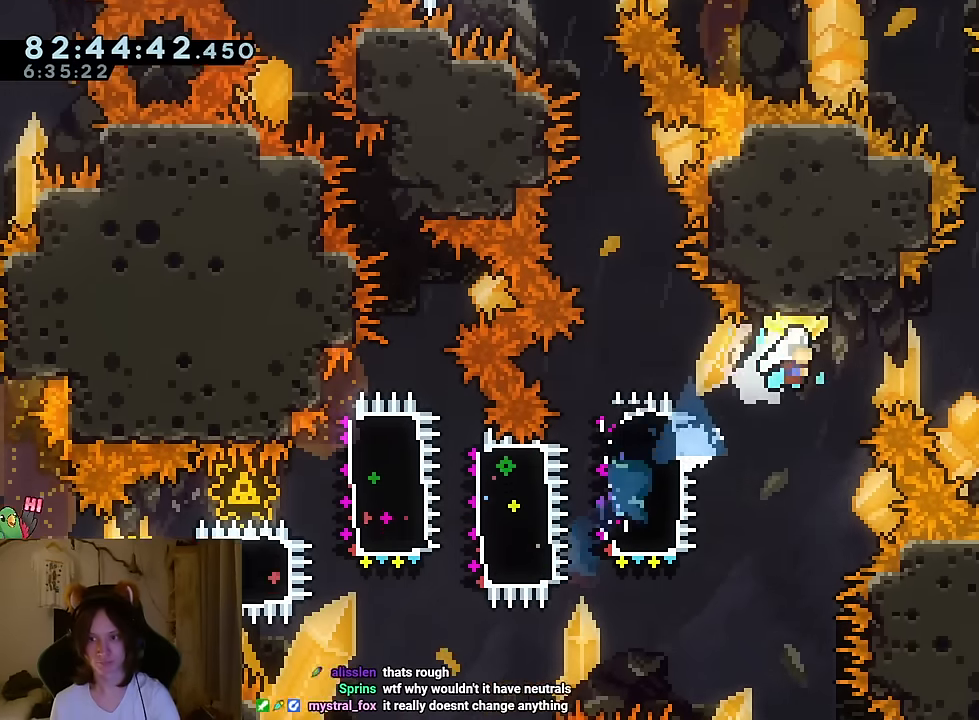
{"buttons": ["B"], "left_stick": "down", "right_stick": "center", "events": [[317, "left_stick", "down"], [367, "B", "up"], [484, "B", "down"]]}
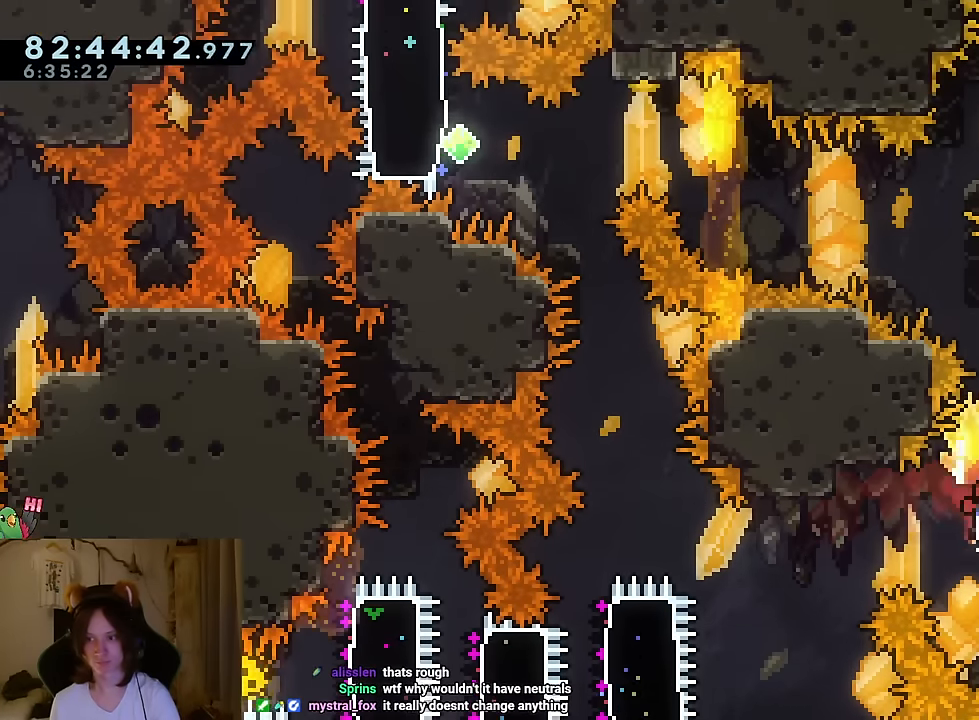
{"buttons": ["B", "Y"], "left_stick": "up", "right_stick": "center", "events": [[16, "left_stick", "center"], [283, "left_stick", "down"], [333, "L2", "down"], [383, "L2", "up"], [433, "left_stick", "up"], [500, "Y", "down"]]}
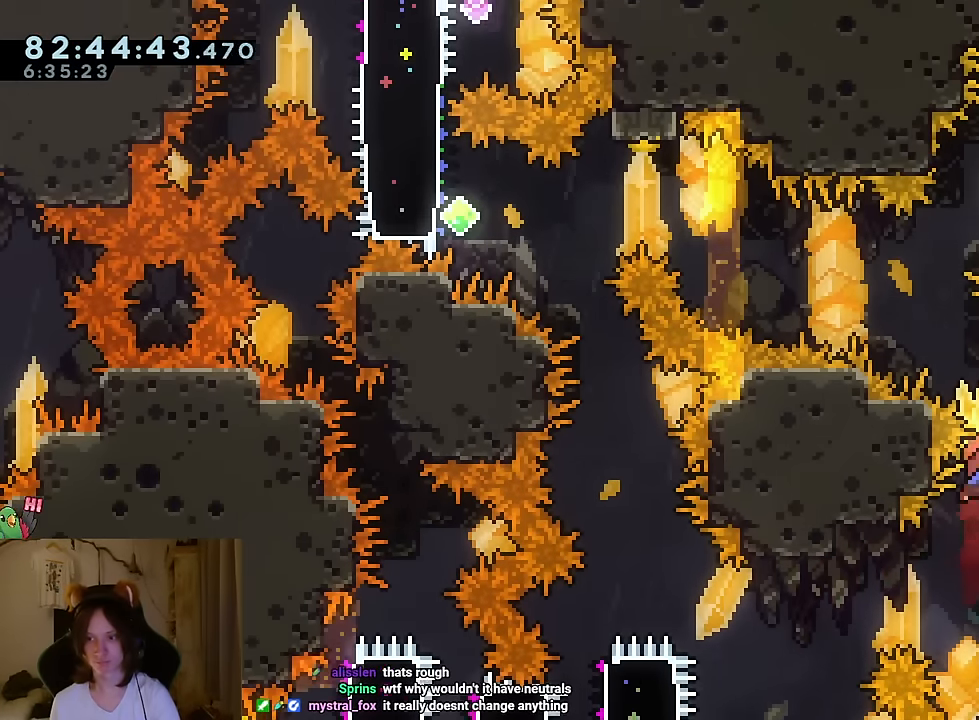
{"buttons": ["B"], "left_stick": "up-left", "right_stick": "center", "events": [[150, "Y", "up"], [384, "left_stick", "up-left"]]}
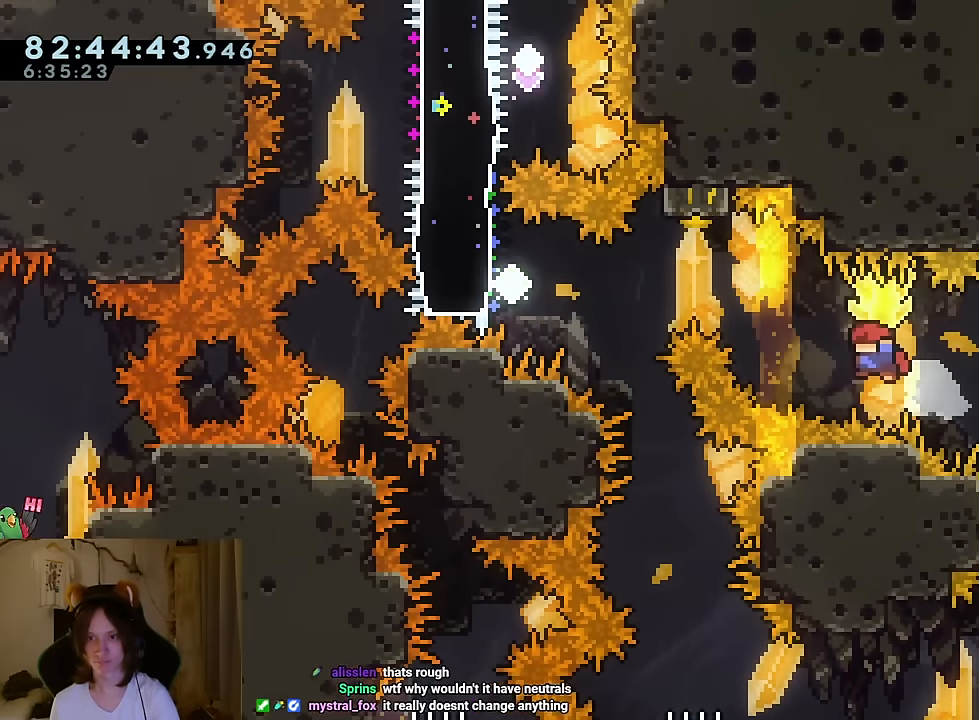
{"buttons": ["B"], "left_stick": "left", "right_stick": "center", "events": [[133, "left_stick", "left"], [333, "Y", "down"], [433, "Y", "up"]]}
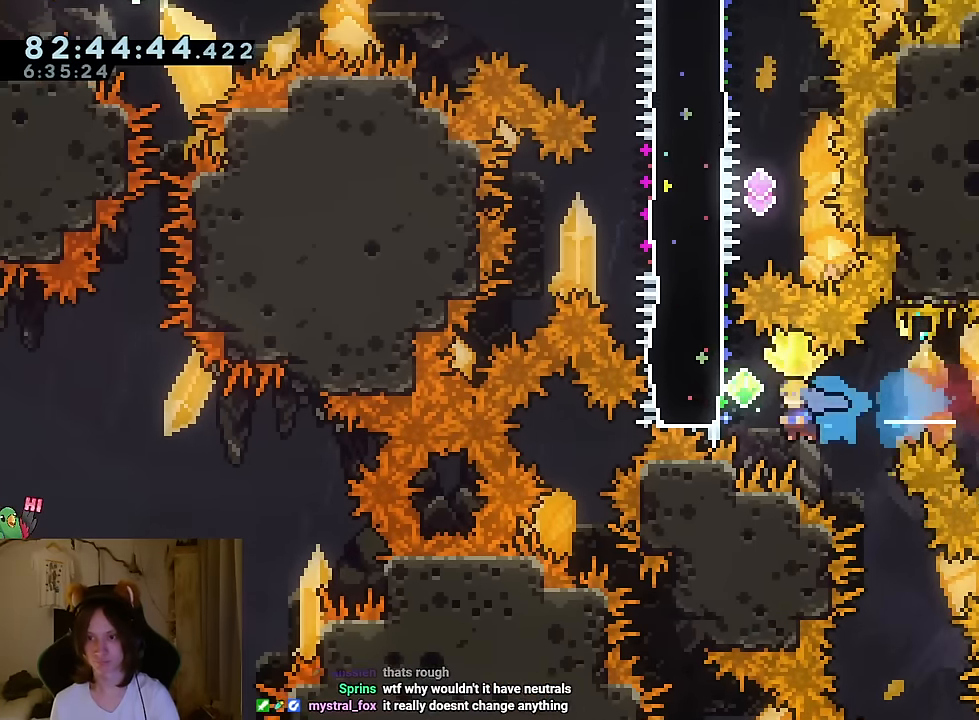
{"buttons": [], "left_stick": "down", "right_stick": "center", "events": [[17, "left_stick", "up-left"], [84, "Y", "down"], [284, "Y", "up"], [367, "B", "up"], [434, "left_stick", "center"], [501, "left_stick", "down"]]}
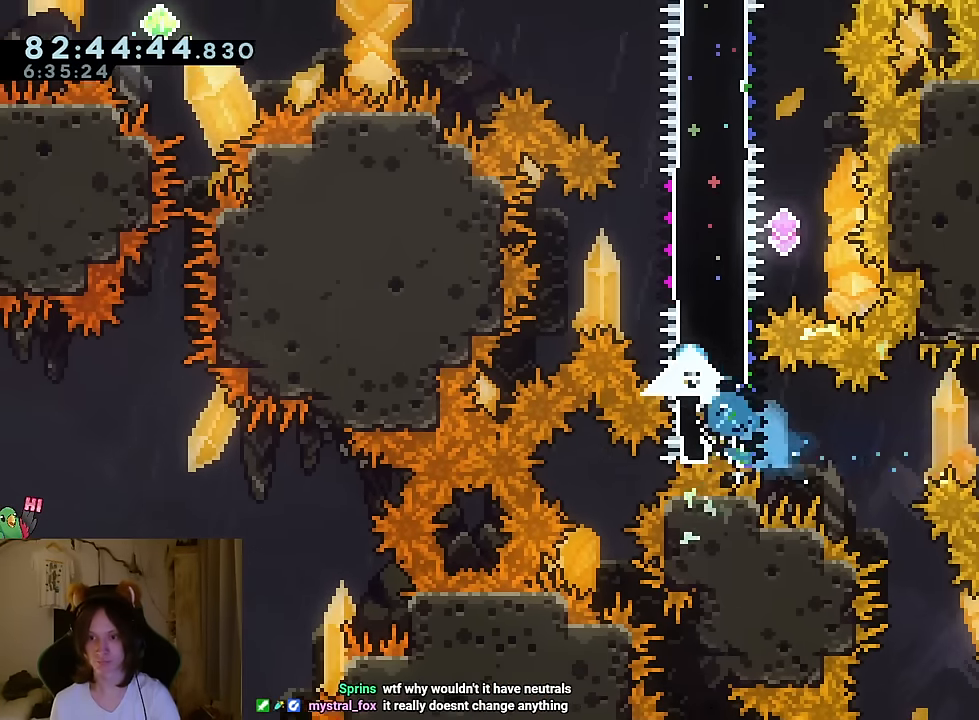
{"buttons": [], "left_stick": "left", "right_stick": "center"}
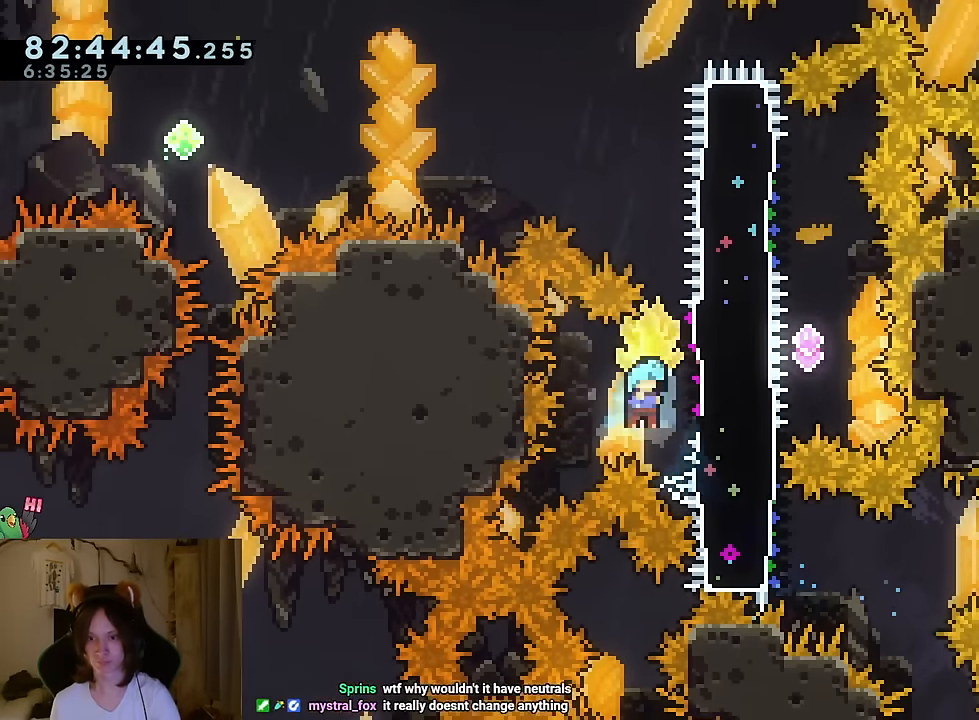
{"buttons": [], "left_stick": "up", "right_stick": "center", "events": [[234, "left_stick", "up"], [301, "Y", "down"], [417, "Y", "up"]]}
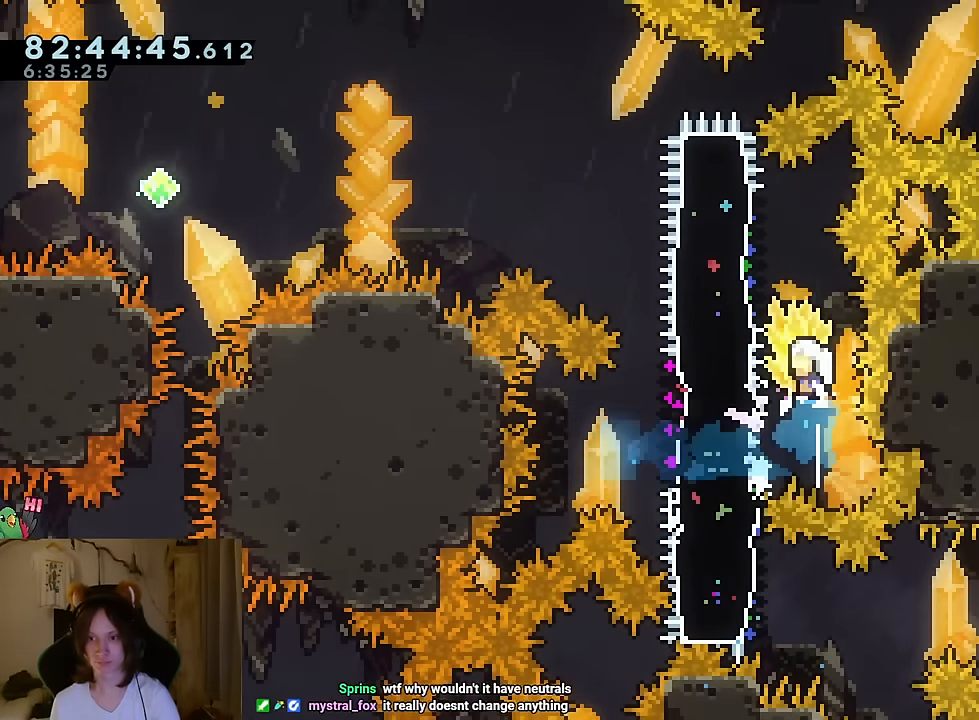
{"buttons": ["Y"], "left_stick": "left", "right_stick": "center", "events": [[16, "left_stick", "center"], [250, "left_stick", "down"], [433, "left_stick", "left"], [500, "Y", "down"]]}
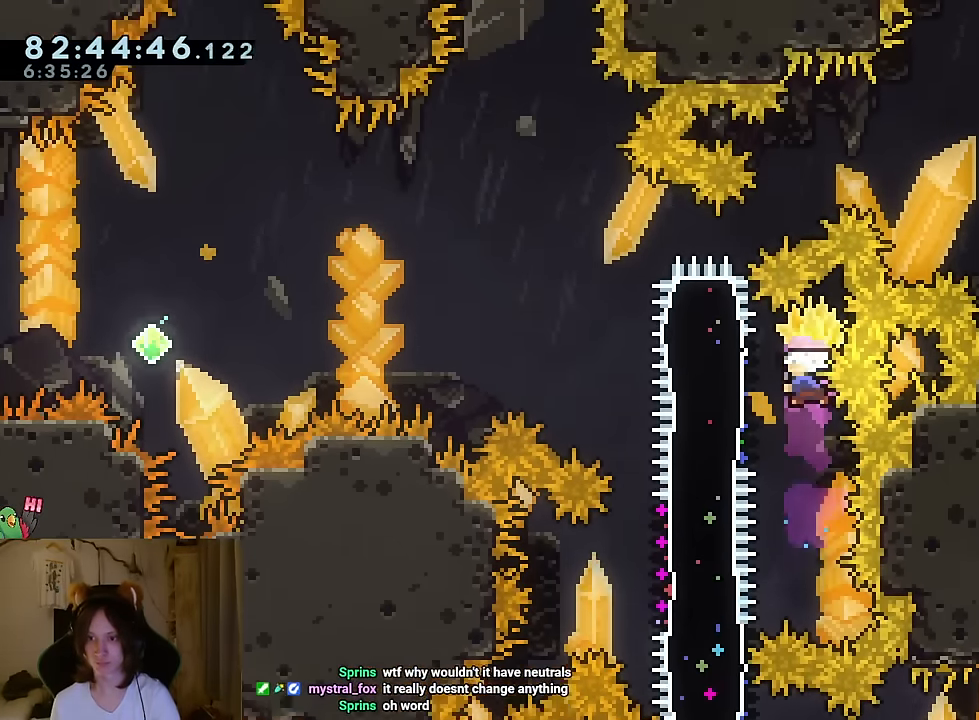
{"buttons": ["B"], "left_stick": "left", "right_stick": "center", "events": [[134, "Y", "up"], [434, "B", "down"]]}
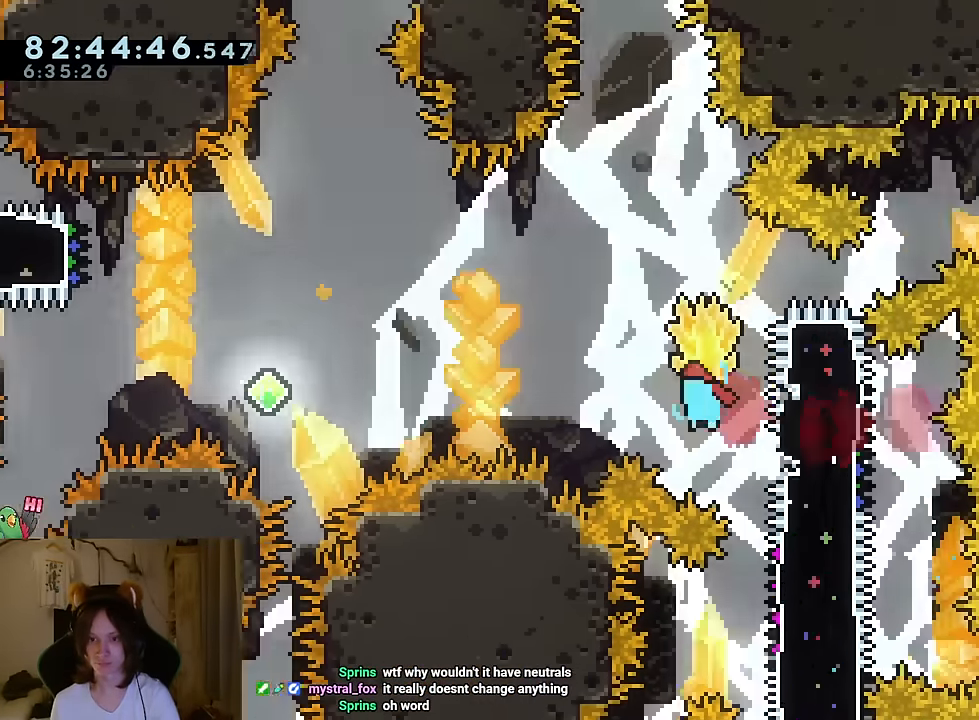
{"buttons": ["B"], "left_stick": "up-left", "right_stick": "center"}
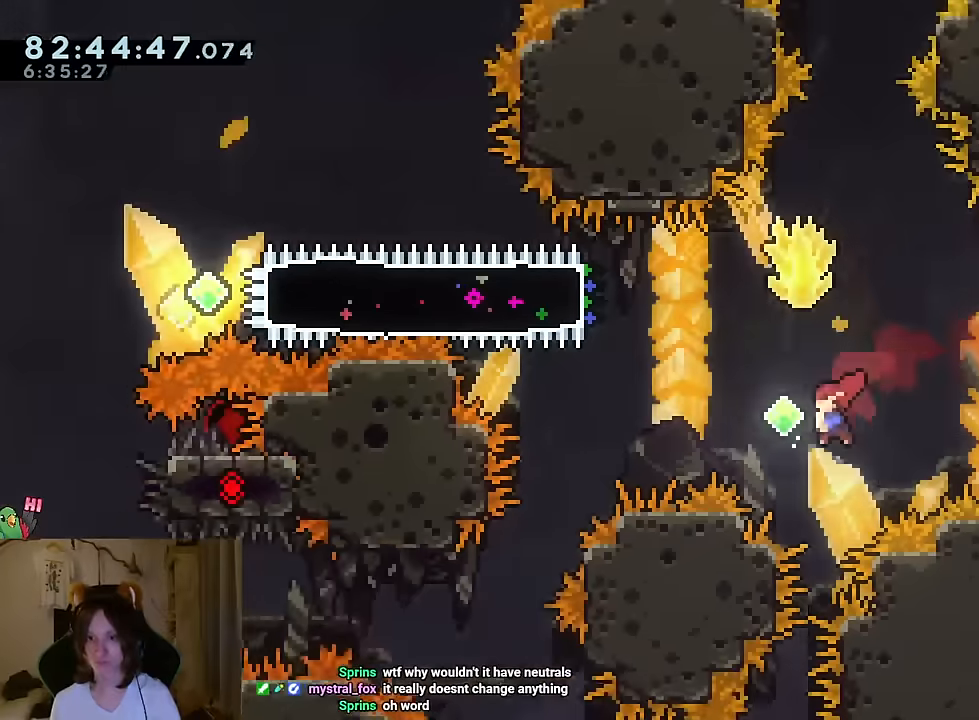
{"buttons": ["B", "Y"], "left_stick": "left", "right_stick": "center"}
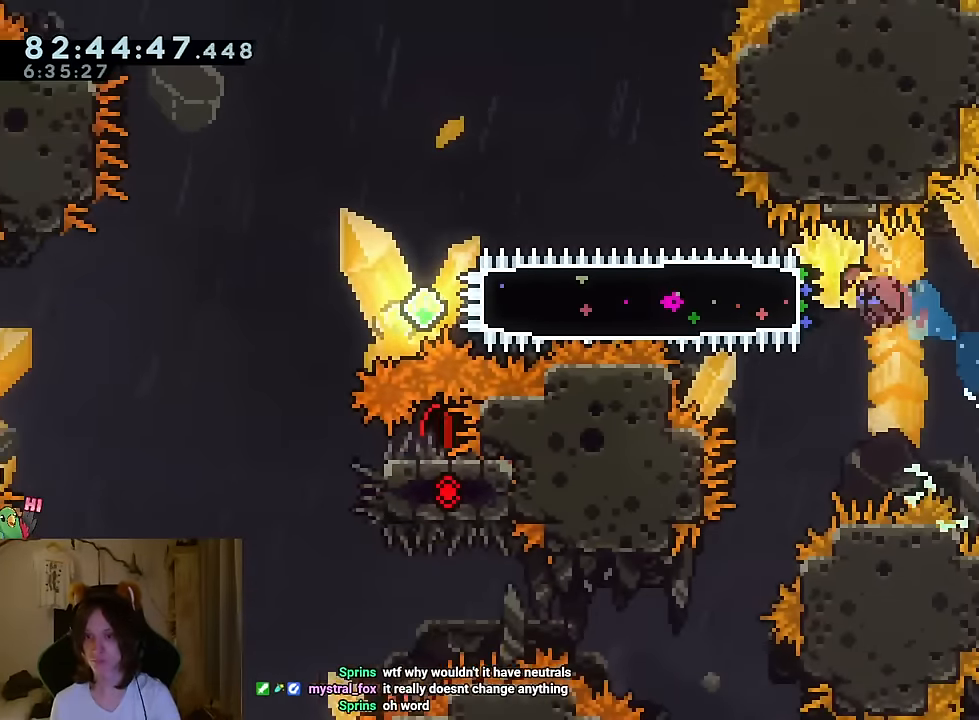
{"buttons": ["L2"], "left_stick": "left", "right_stick": "center", "events": [[134, "Y", "up"], [151, "R2", "down"], [217, "B", "up"], [234, "L2", "down"], [434, "R2", "up"]]}
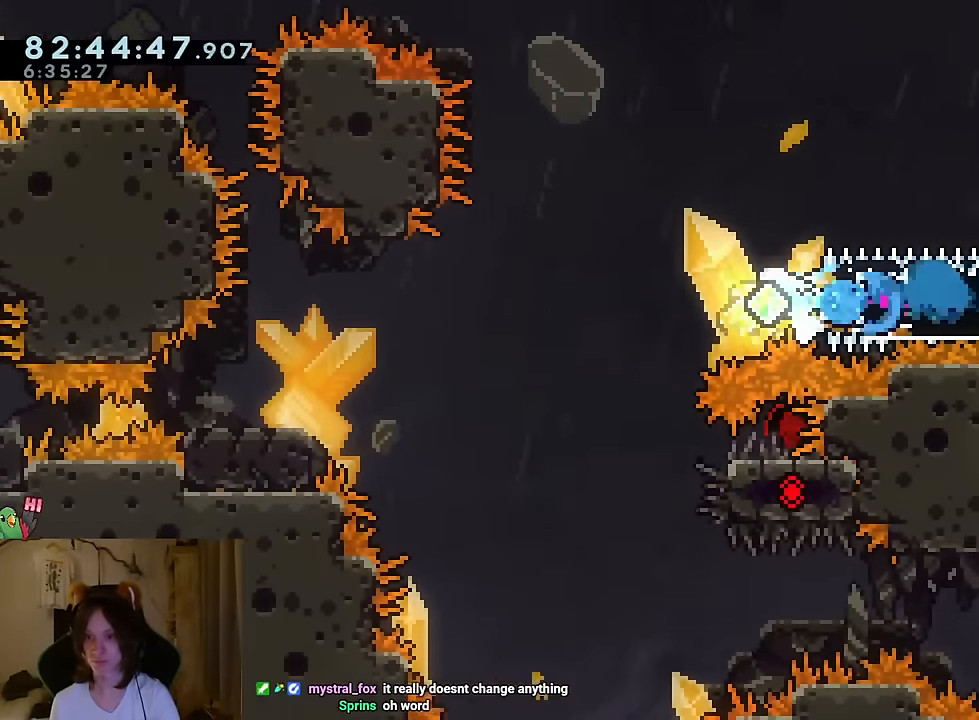
{"buttons": [], "left_stick": "center", "right_stick": "center", "events": [[100, "left_stick", "center"], [183, "L2", "up"], [250, "START", "down"], [384, "START", "up"]]}
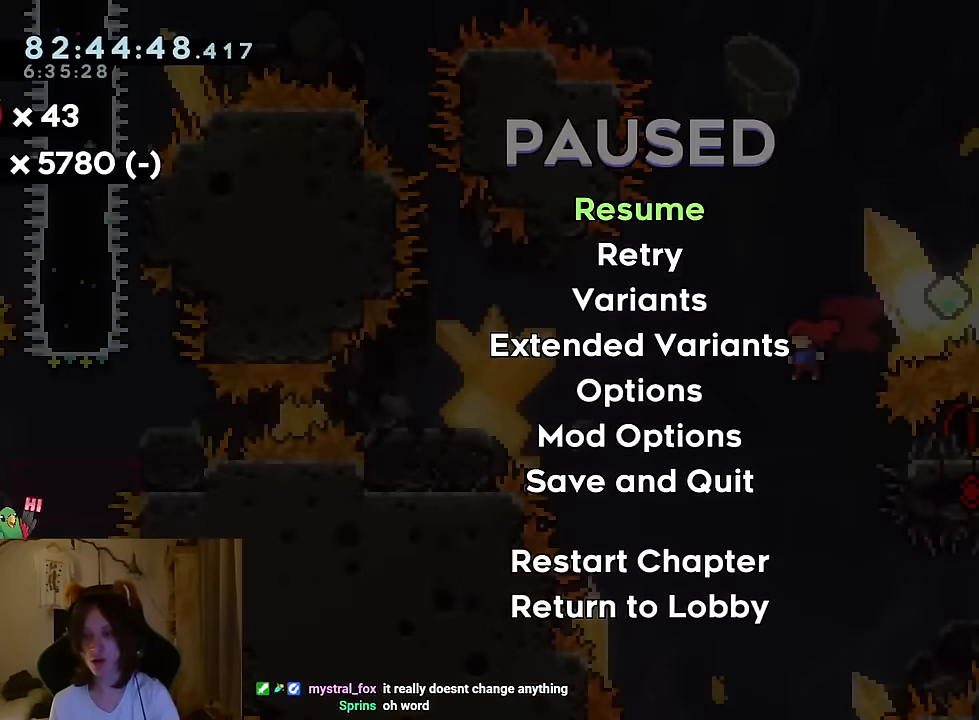
{"buttons": [], "left_stick": "center", "right_stick": "center", "events": []}
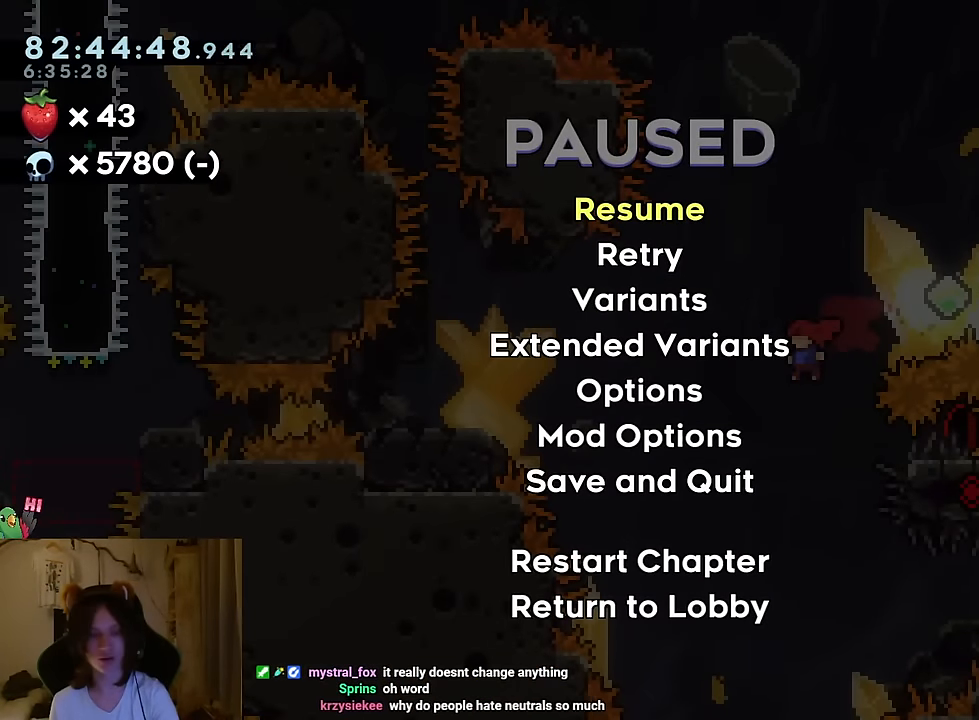
{"buttons": [], "left_stick": "center", "right_stick": "center", "events": []}
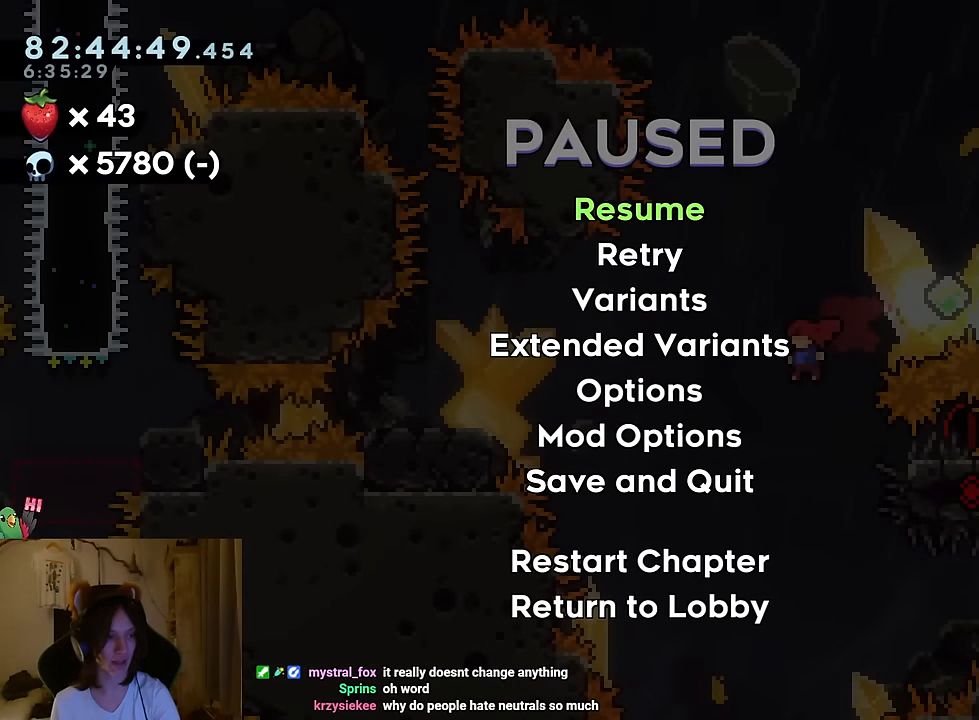
{"buttons": [], "left_stick": "center", "right_stick": "center", "events": []}